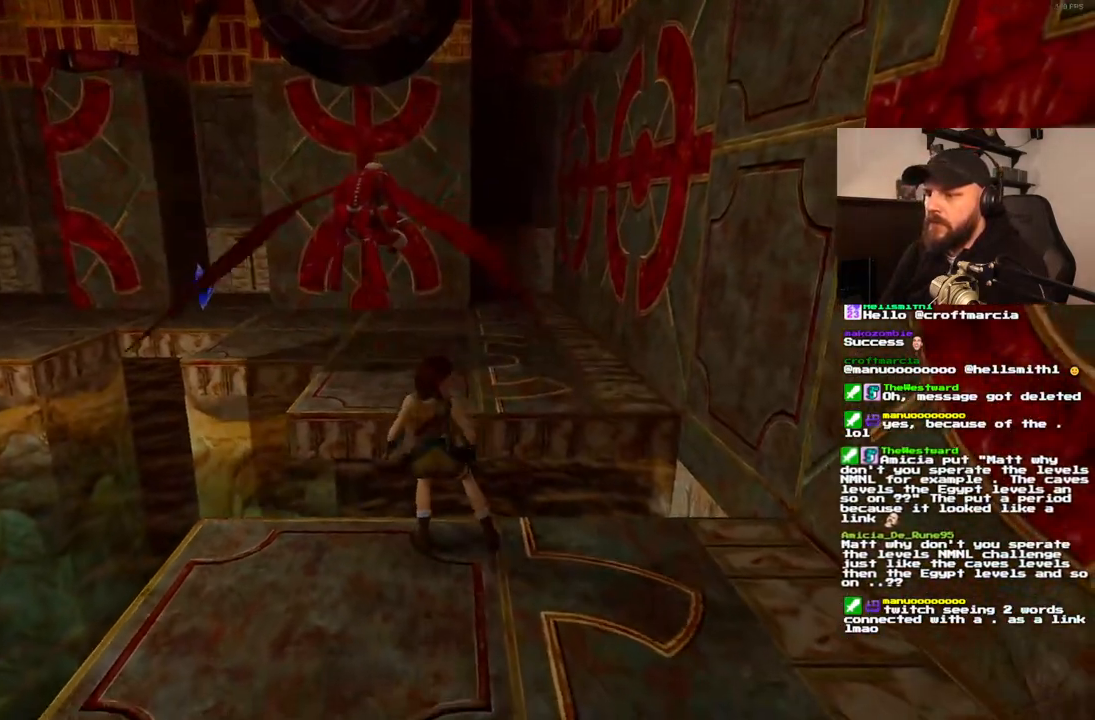
Gameplay with a controller (PlayStation layout); each line is a JSON object with the inputs held at the frame after it. "events" lists button and stick changes between this image and that frame as [ms after this image, input, new state], when the widget could be followed in between. Not read: L1 L3 R3.
{"buttons": ["CROSS"], "left_stick": "center", "right_stick": "center", "events": [[83, "DPAD_LEFT", "down"], [300, "CROSS", "down"], [333, "DPAD_LEFT", "up"]]}
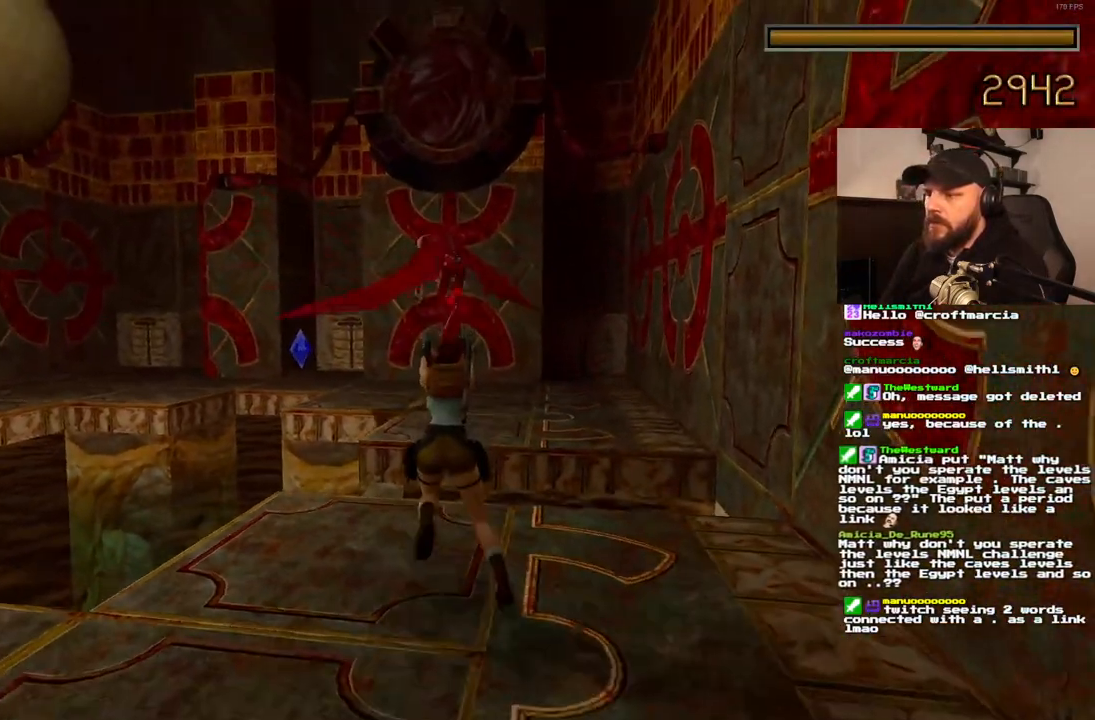
{"buttons": ["CROSS", "DPAD_LEFT"], "left_stick": "center", "right_stick": "center", "events": [[417, "DPAD_LEFT", "down"]]}
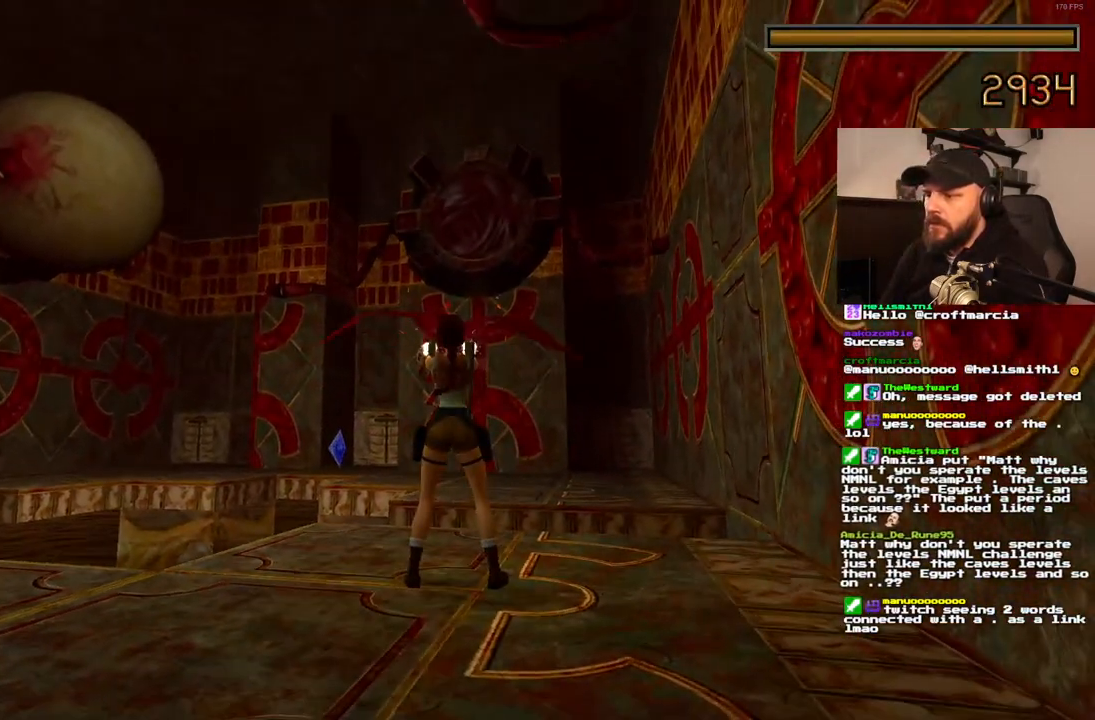
{"buttons": ["CROSS"], "left_stick": "center", "right_stick": "center", "events": [[17, "DPAD_LEFT", "up"]]}
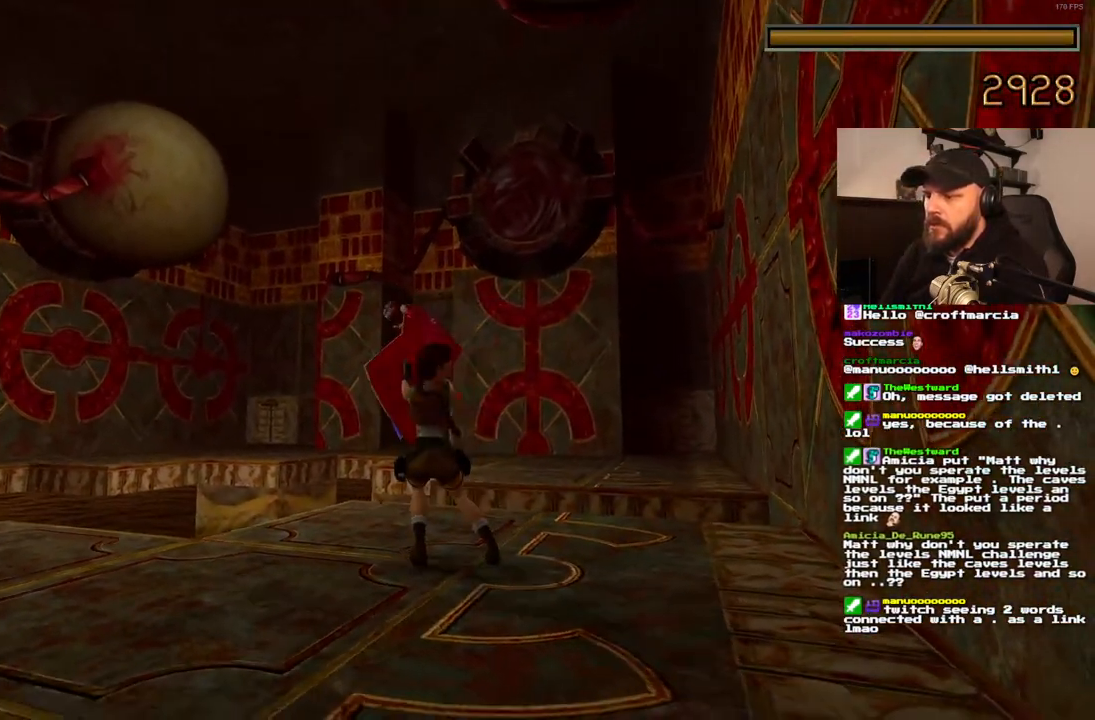
{"buttons": ["CROSS"], "left_stick": "center", "right_stick": "center", "events": [[100, "DPAD_LEFT", "down"], [267, "DPAD_LEFT", "up"]]}
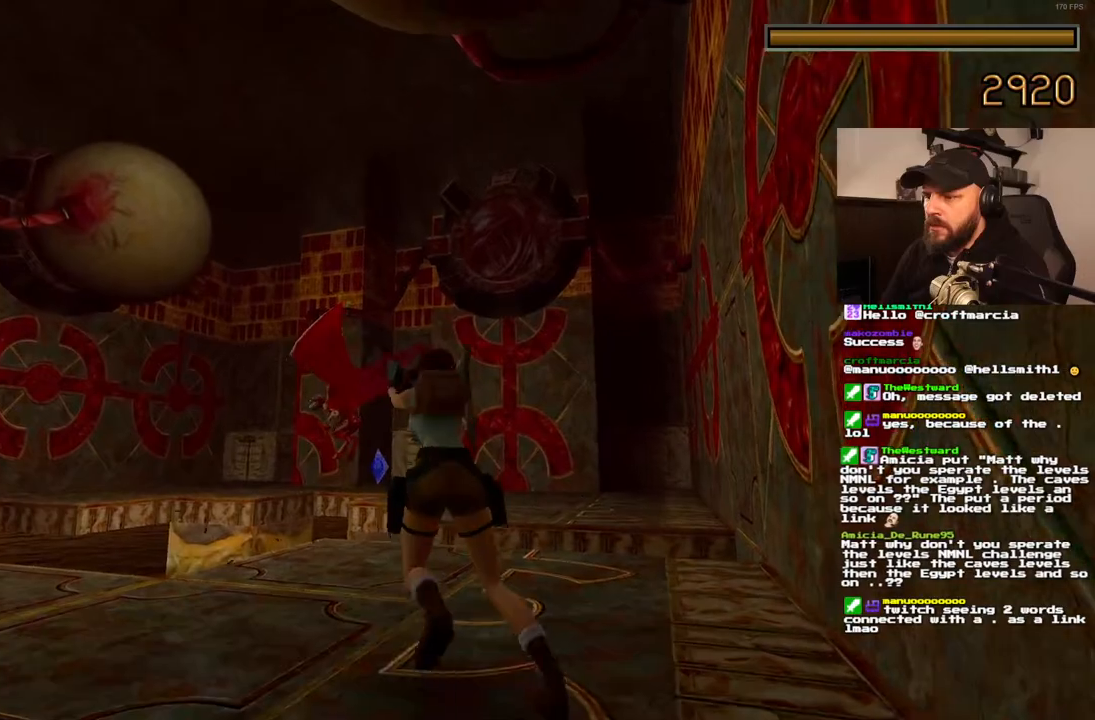
{"buttons": ["CROSS"], "left_stick": "center", "right_stick": "center", "events": []}
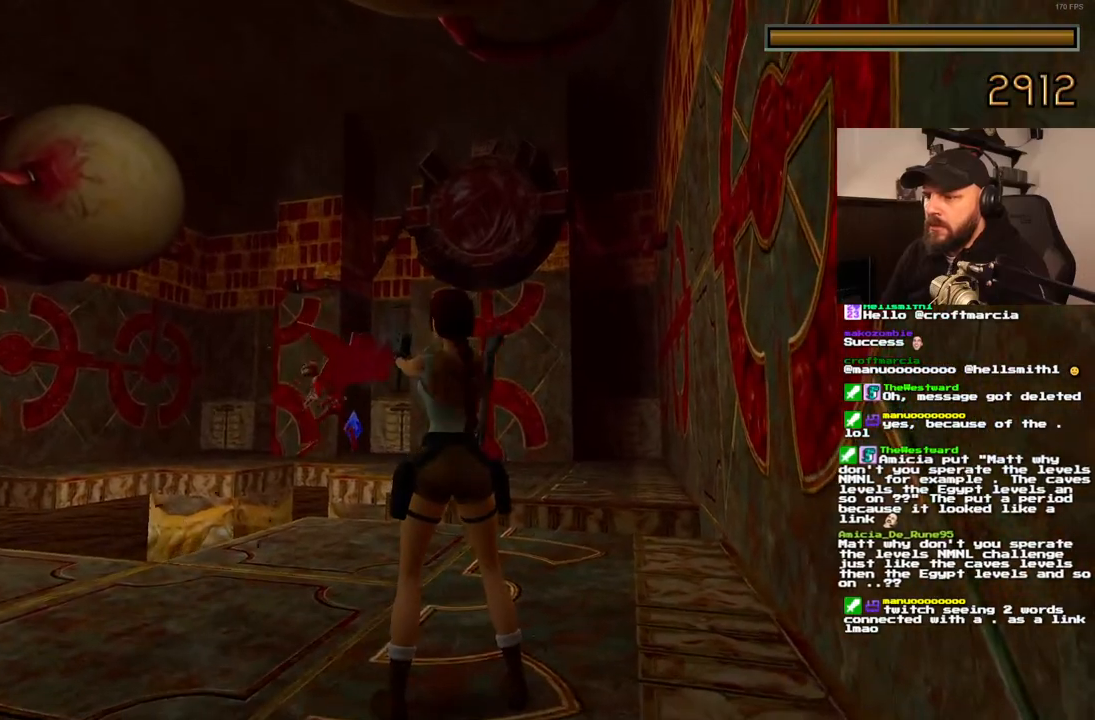
{"buttons": ["CROSS"], "left_stick": "center", "right_stick": "center", "events": []}
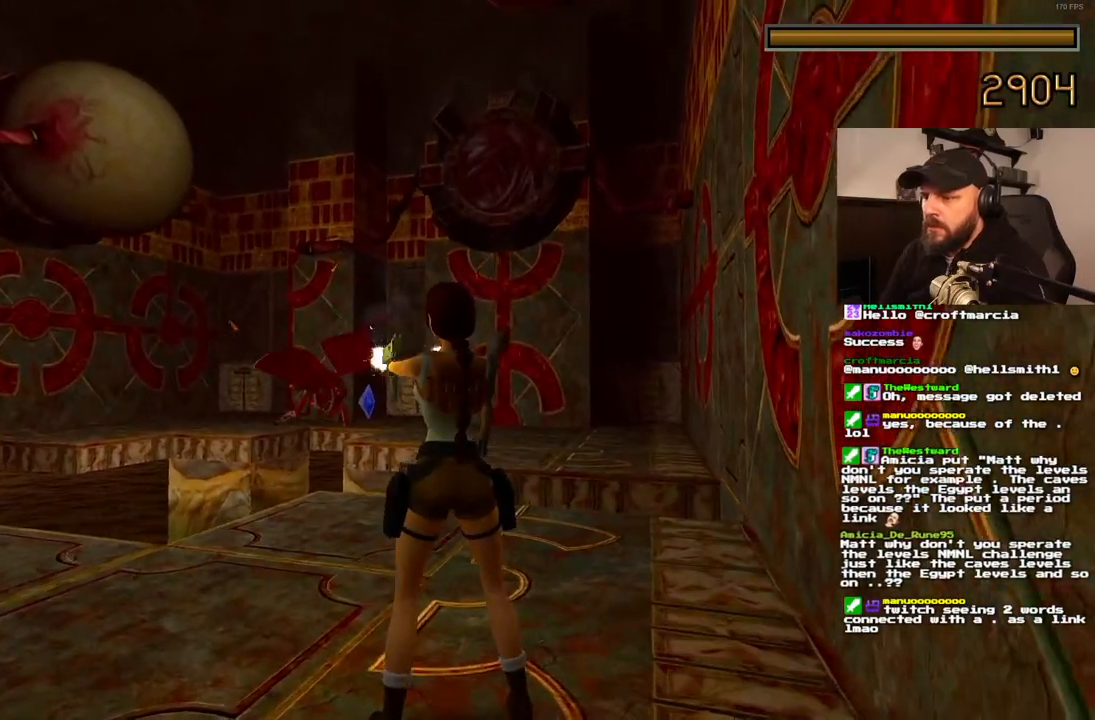
{"buttons": ["CROSS"], "left_stick": "center", "right_stick": "center", "events": []}
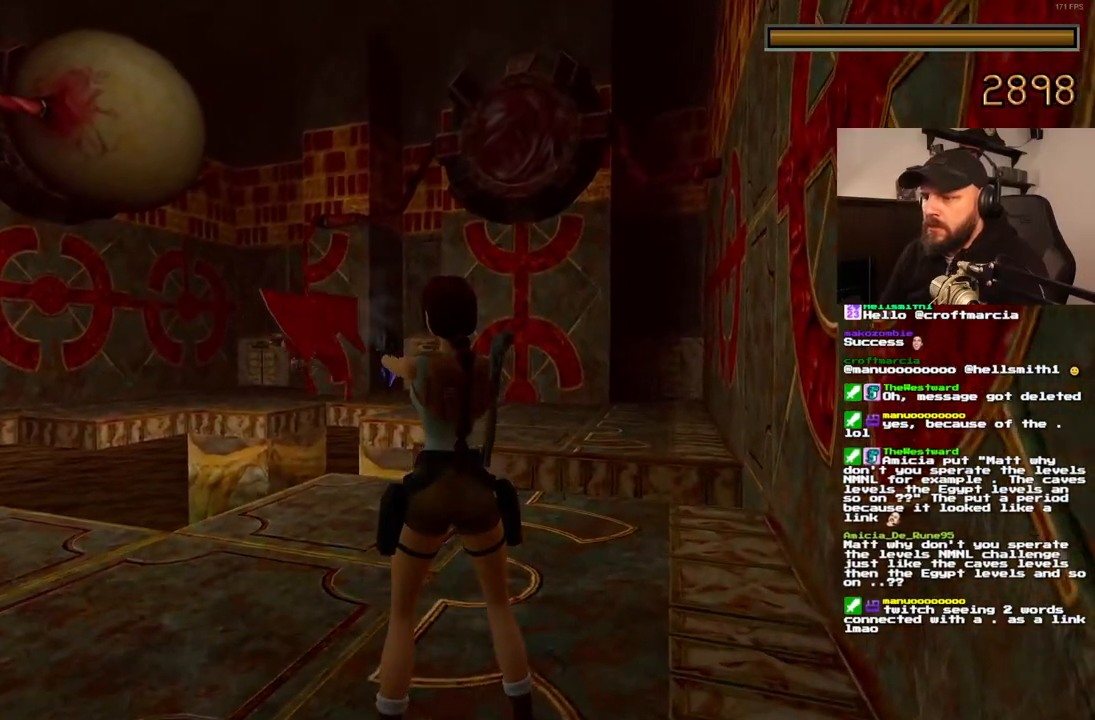
{"buttons": ["CROSS"], "left_stick": "center", "right_stick": "center", "events": []}
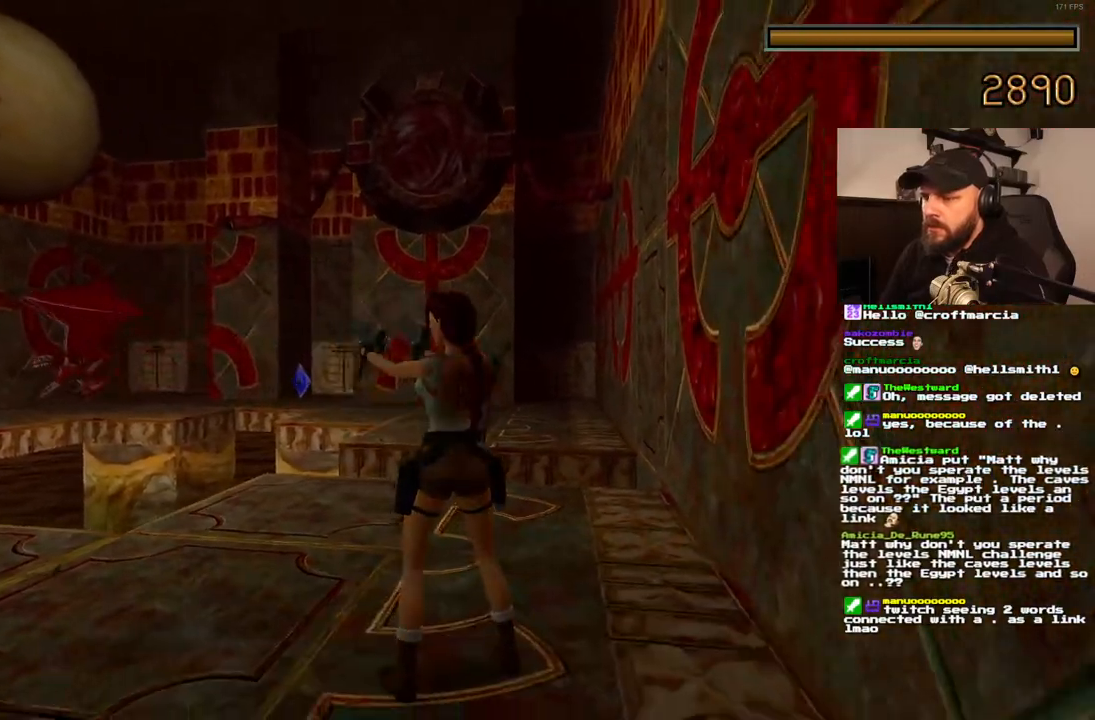
{"buttons": ["CROSS"], "left_stick": "center", "right_stick": "center", "events": [[67, "DPAD_LEFT", "down"], [183, "DPAD_LEFT", "up"]]}
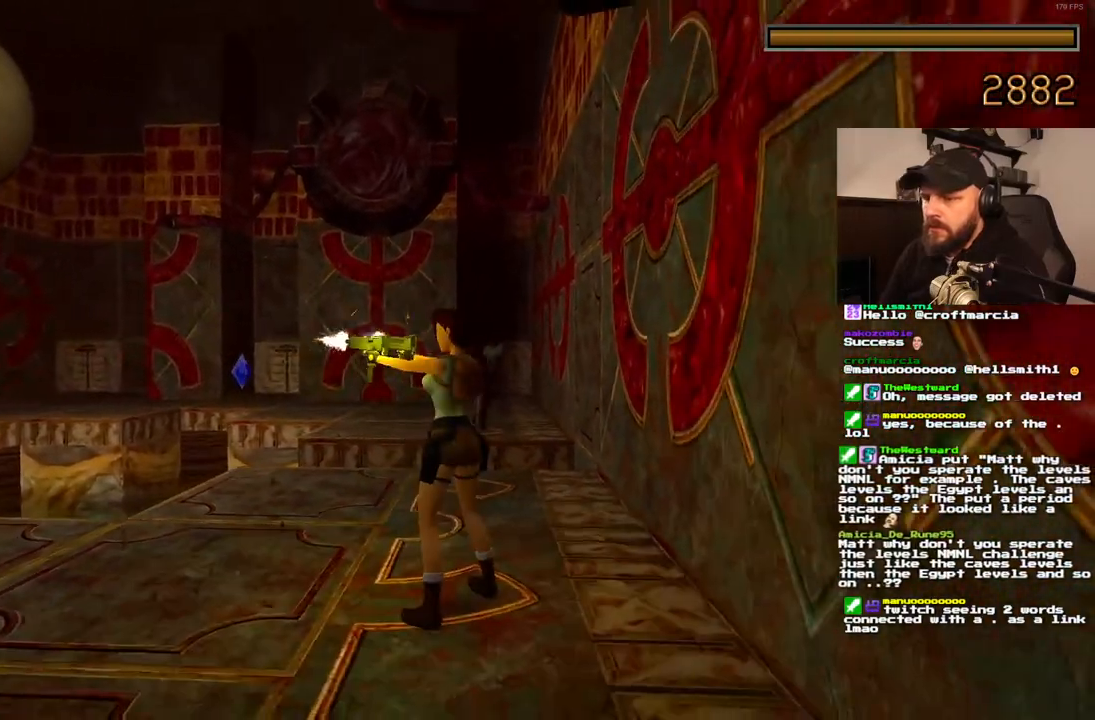
{"buttons": ["CROSS"], "left_stick": "center", "right_stick": "center", "events": [[17, "DPAD_LEFT", "down"], [100, "DPAD_LEFT", "up"]]}
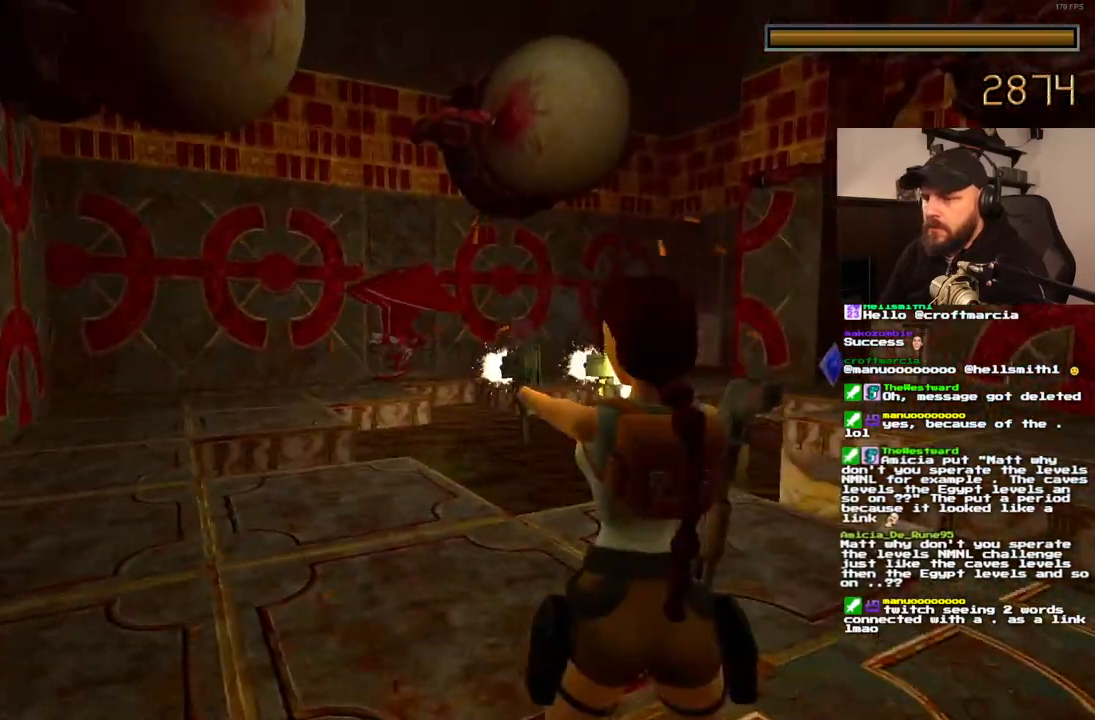
{"buttons": ["CROSS", "DPAD_LEFT"], "left_stick": "center", "right_stick": "center", "events": [[367, "DPAD_LEFT", "down"]]}
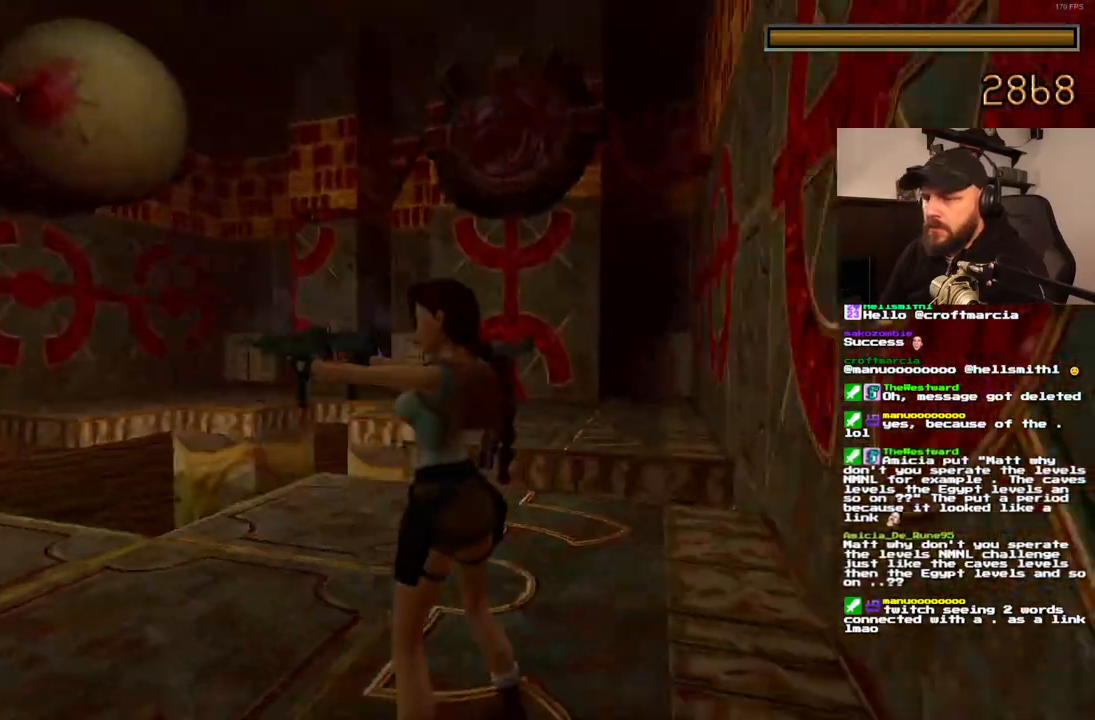
{"buttons": ["CROSS"], "left_stick": "center", "right_stick": "center", "events": [[100, "DPAD_LEFT", "up"]]}
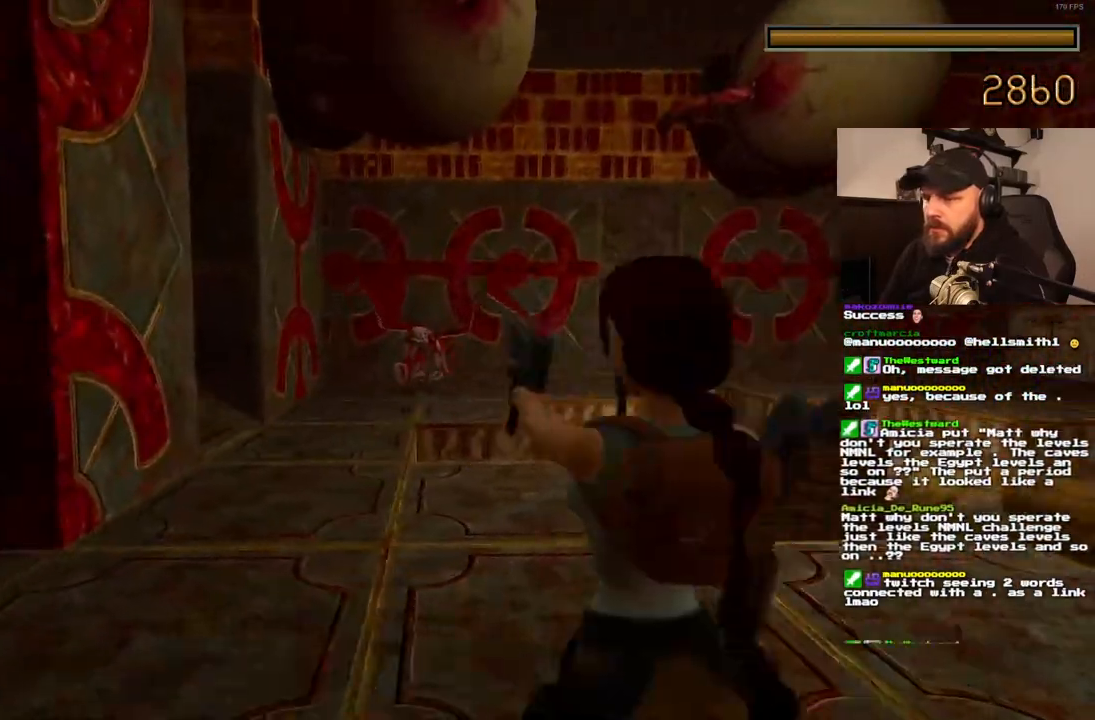
{"buttons": ["CROSS"], "left_stick": "center", "right_stick": "center", "events": [[350, "DPAD_LEFT", "down"], [400, "DPAD_LEFT", "up"]]}
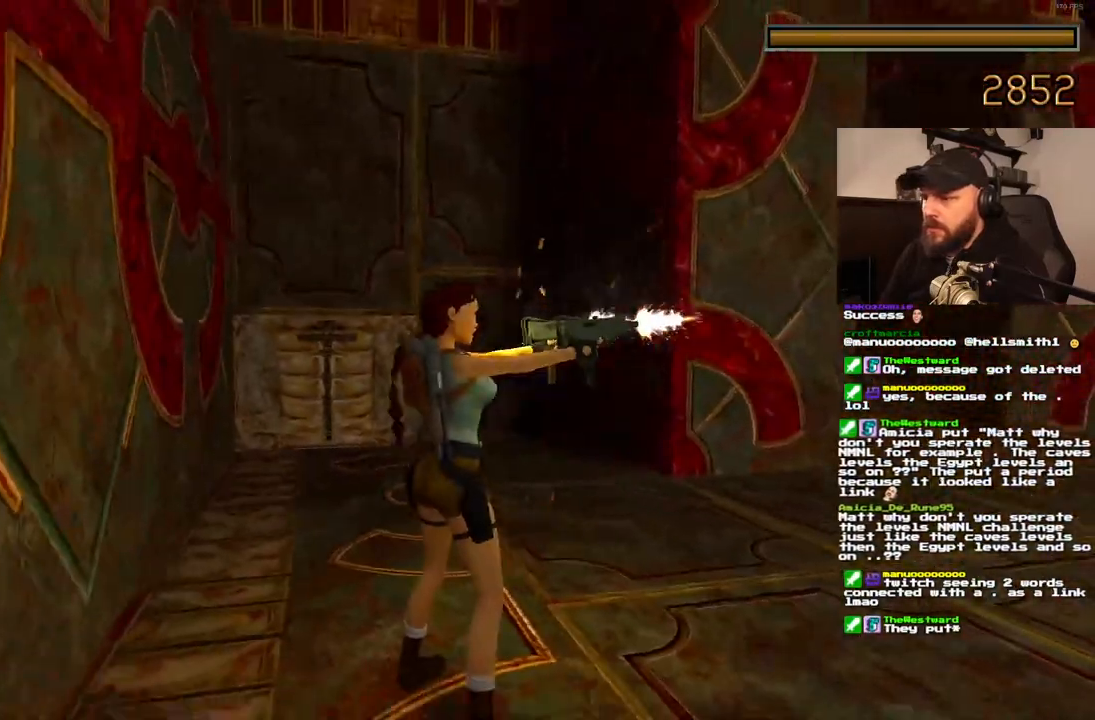
{"buttons": ["CROSS", "SQUARE"], "left_stick": "center", "right_stick": "center", "events": [[467, "SQUARE", "down"]]}
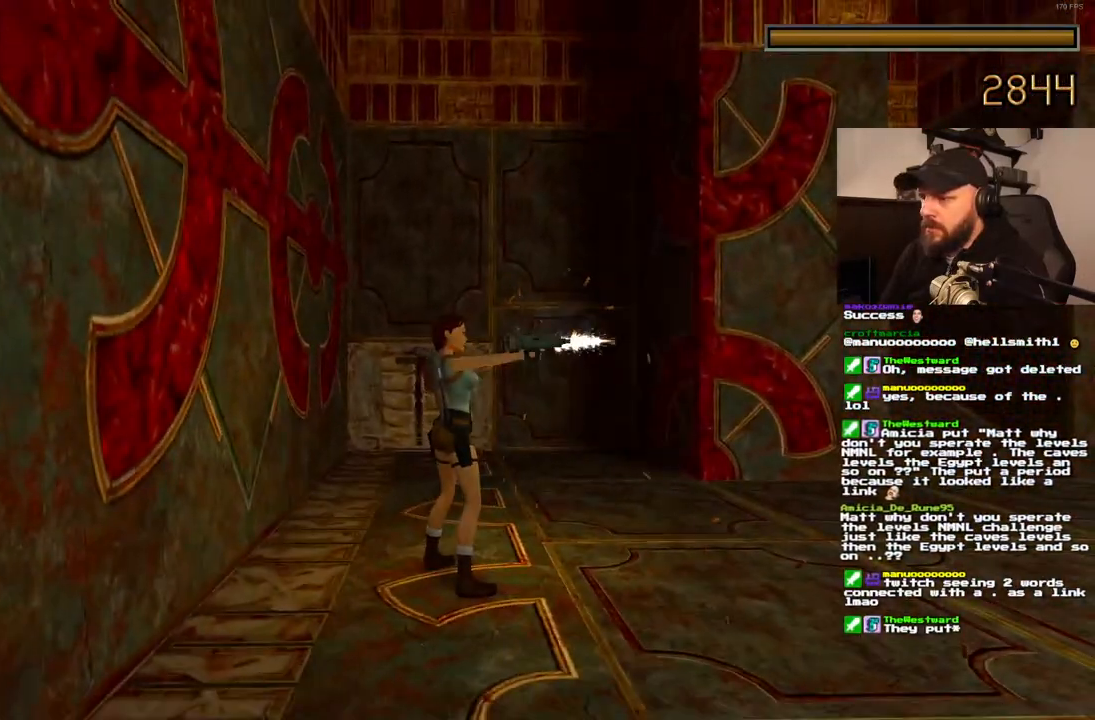
{"buttons": ["CROSS"], "left_stick": "center", "right_stick": "center", "events": [[83, "DPAD_LEFT", "down"], [217, "DPAD_LEFT", "up"], [433, "SQUARE", "up"]]}
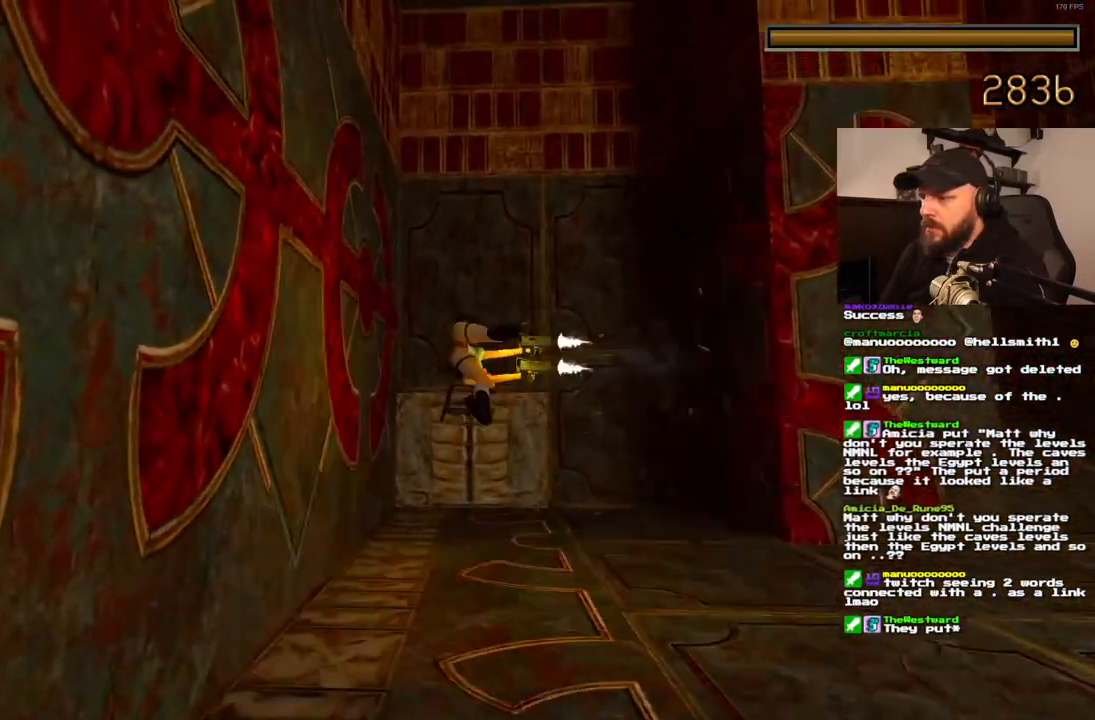
{"buttons": ["CROSS"], "left_stick": "center", "right_stick": "center", "events": []}
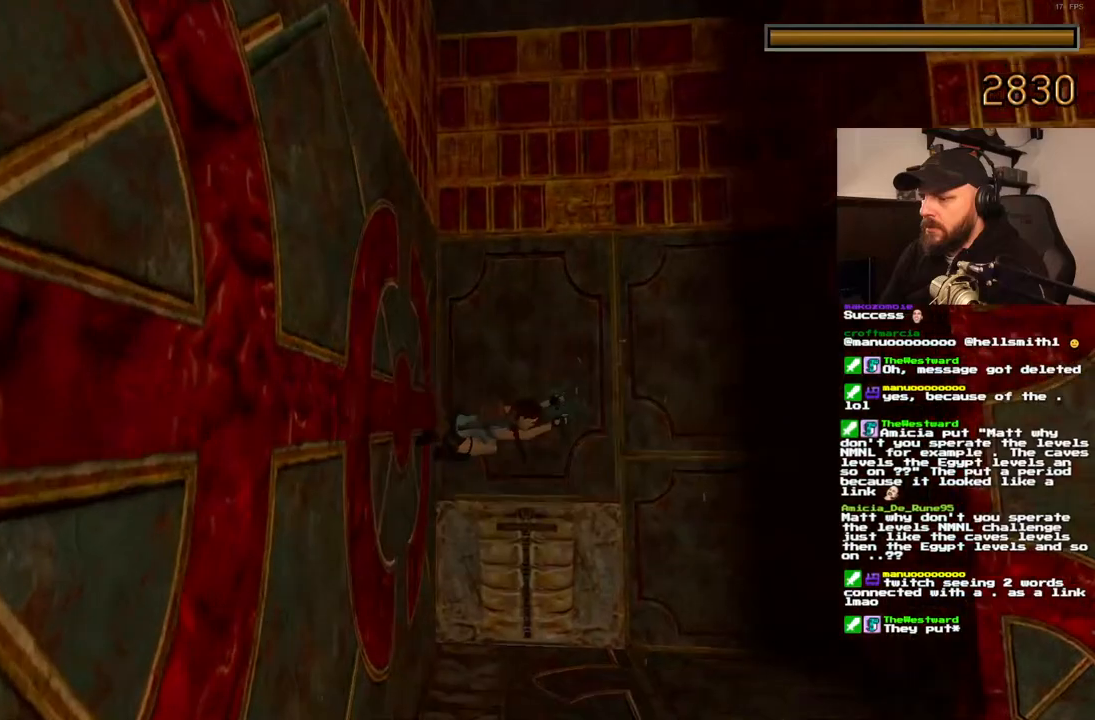
{"buttons": ["CROSS", "SQUARE"], "left_stick": "center", "right_stick": "center", "events": [[500, "SQUARE", "down"]]}
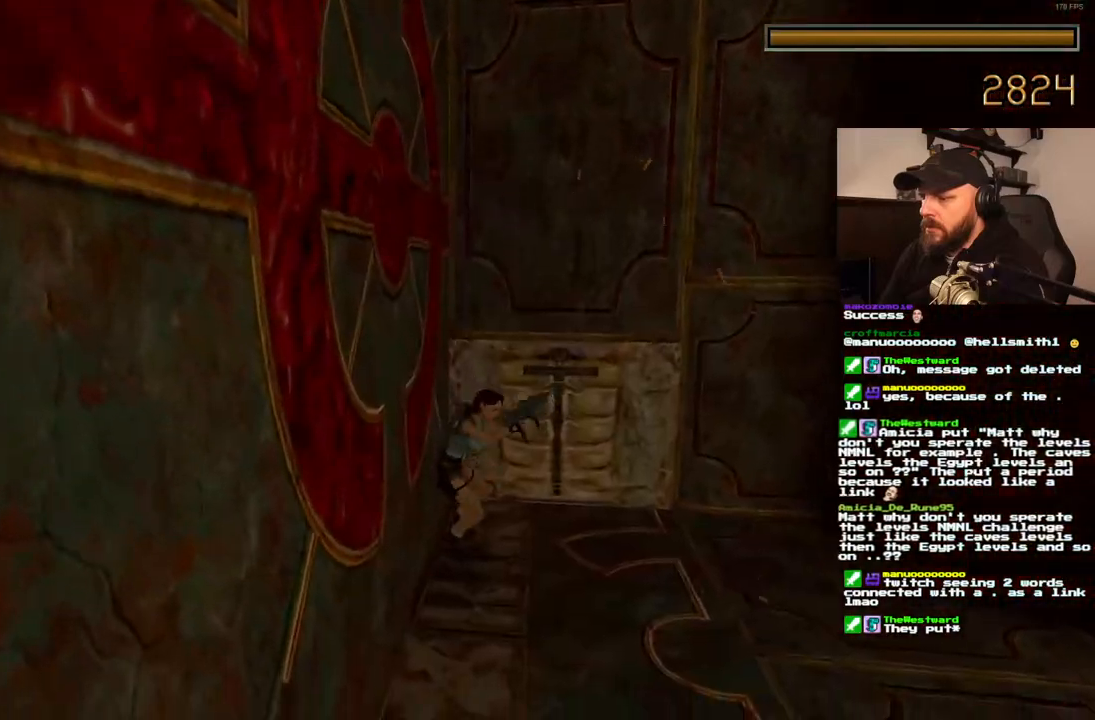
{"buttons": ["CROSS", "SQUARE", "DPAD_RIGHT"], "left_stick": "center", "right_stick": "center", "events": [[50, "DPAD_RIGHT", "down"]]}
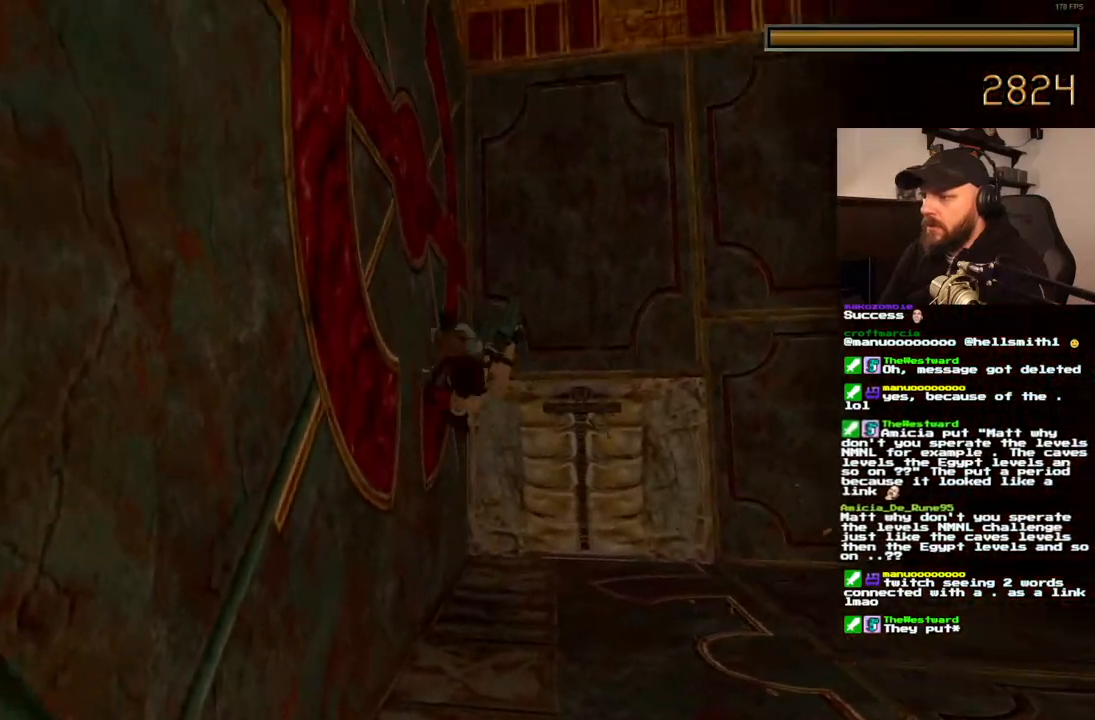
{"buttons": ["CROSS"], "left_stick": "center", "right_stick": "center", "events": [[100, "DPAD_RIGHT", "up"], [167, "SQUARE", "up"]]}
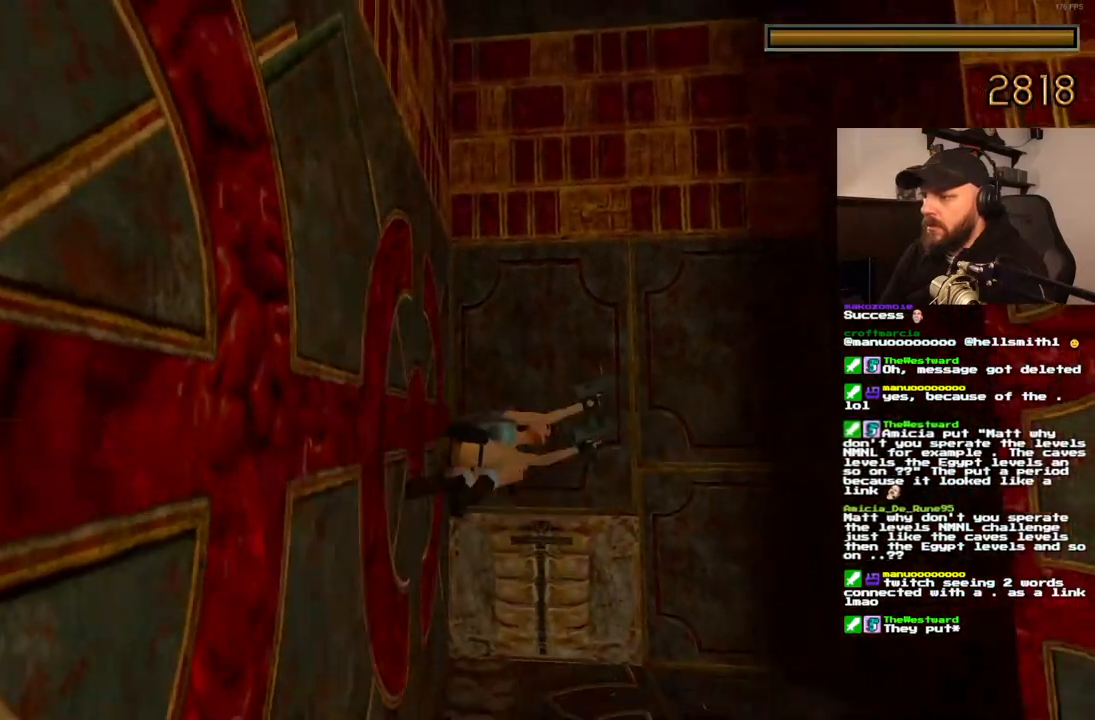
{"buttons": ["CROSS"], "left_stick": "center", "right_stick": "center", "events": []}
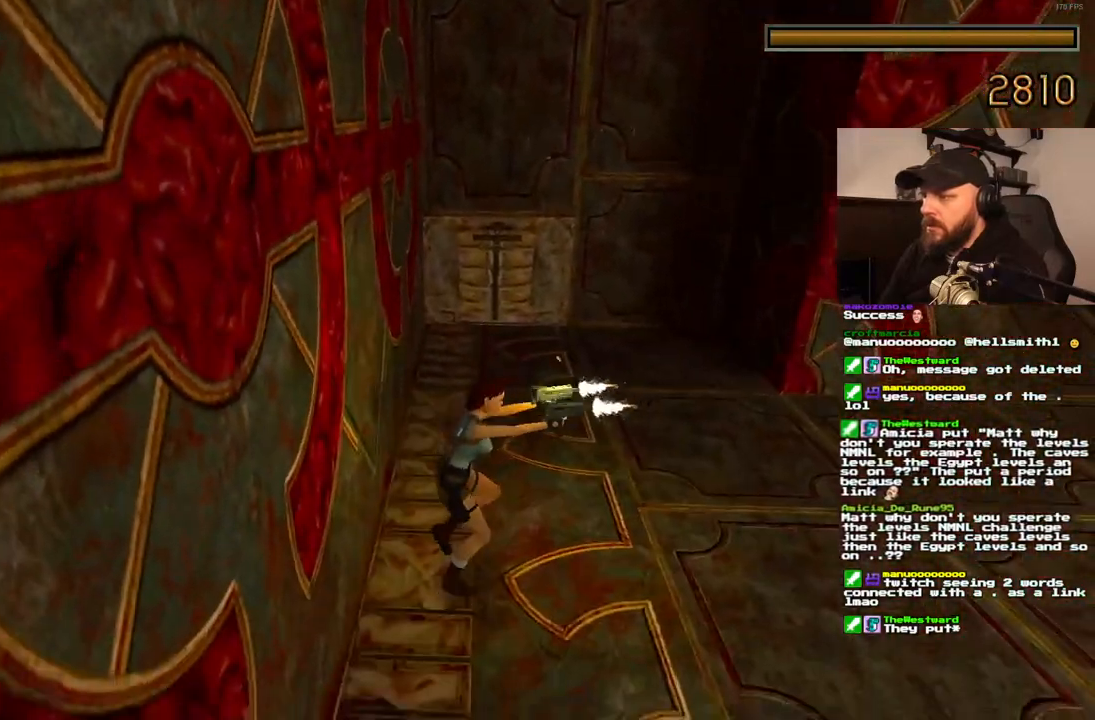
{"buttons": ["CROSS"], "left_stick": "center", "right_stick": "center", "events": [[100, "SQUARE", "down"], [167, "DPAD_LEFT", "down"], [367, "DPAD_LEFT", "up"], [433, "SQUARE", "up"]]}
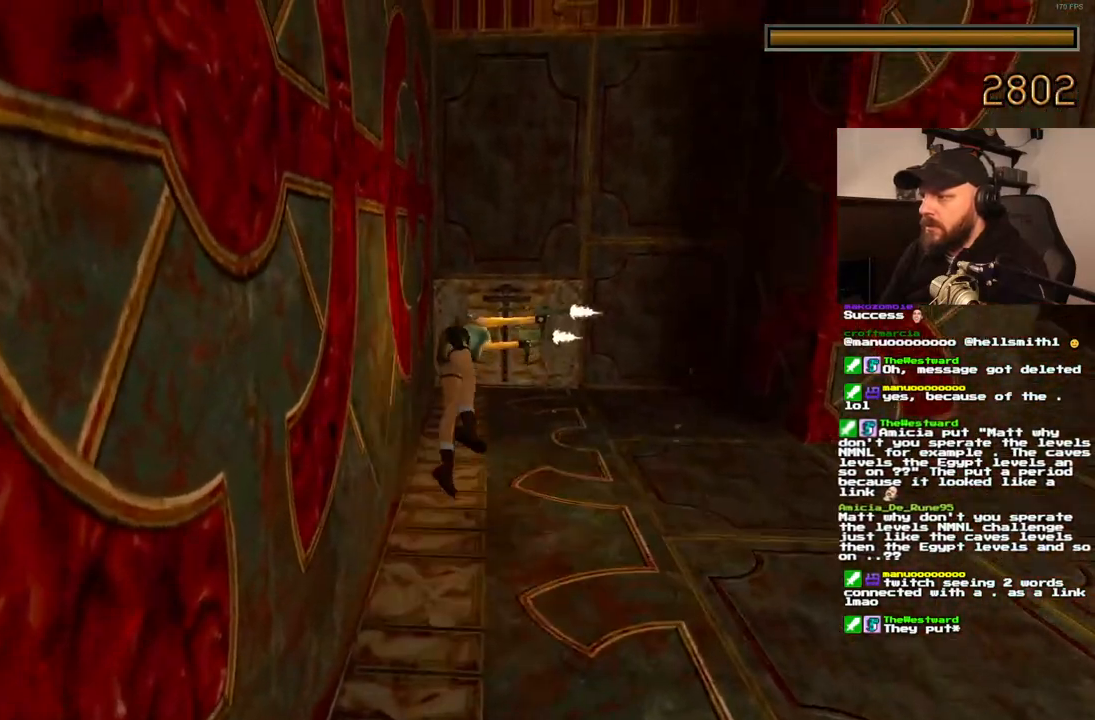
{"buttons": ["CROSS"], "left_stick": "center", "right_stick": "center", "events": []}
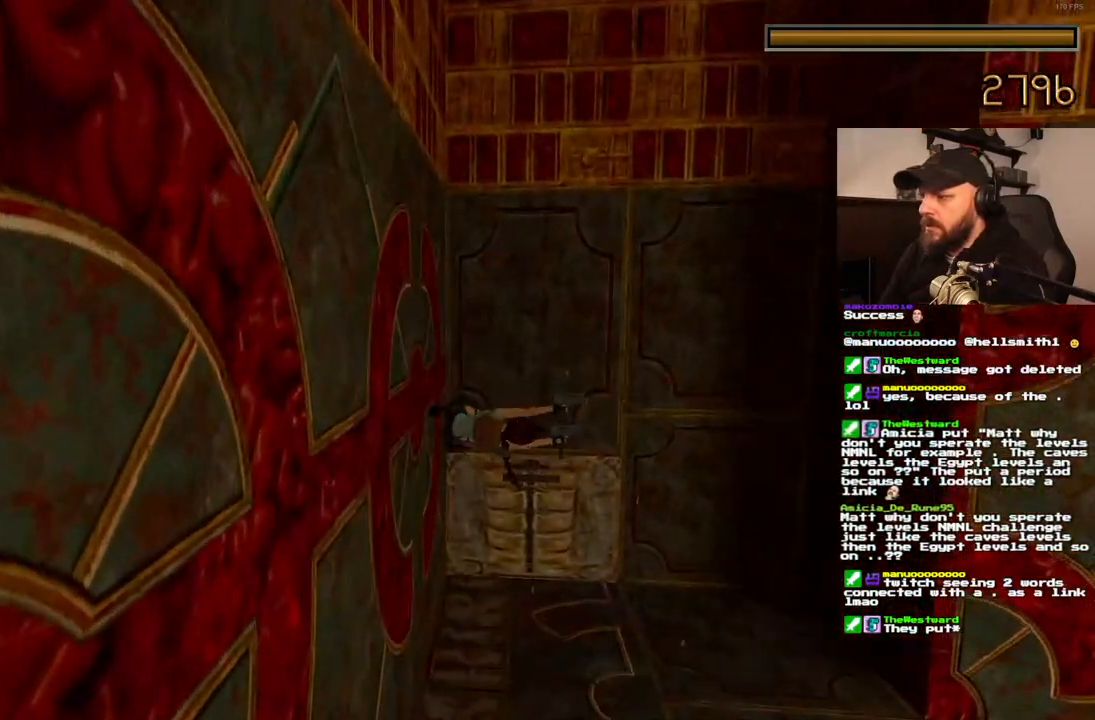
{"buttons": ["CROSS"], "left_stick": "center", "right_stick": "center", "events": []}
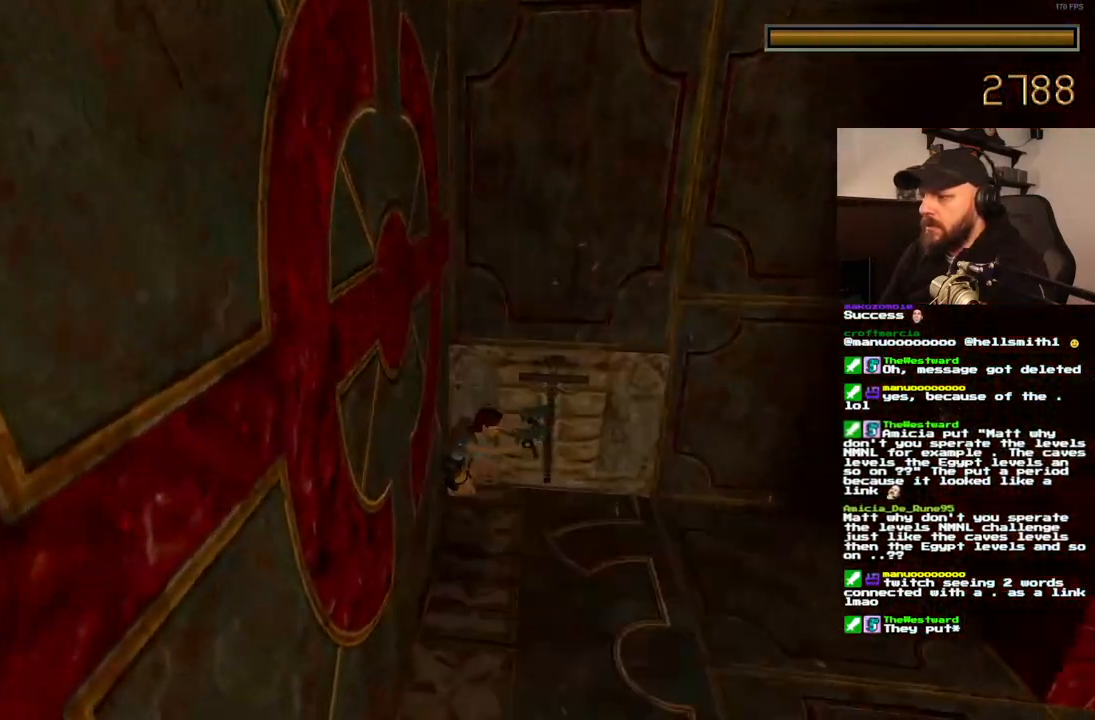
{"buttons": [], "left_stick": "center", "right_stick": "center", "events": [[167, "CROSS", "up"]]}
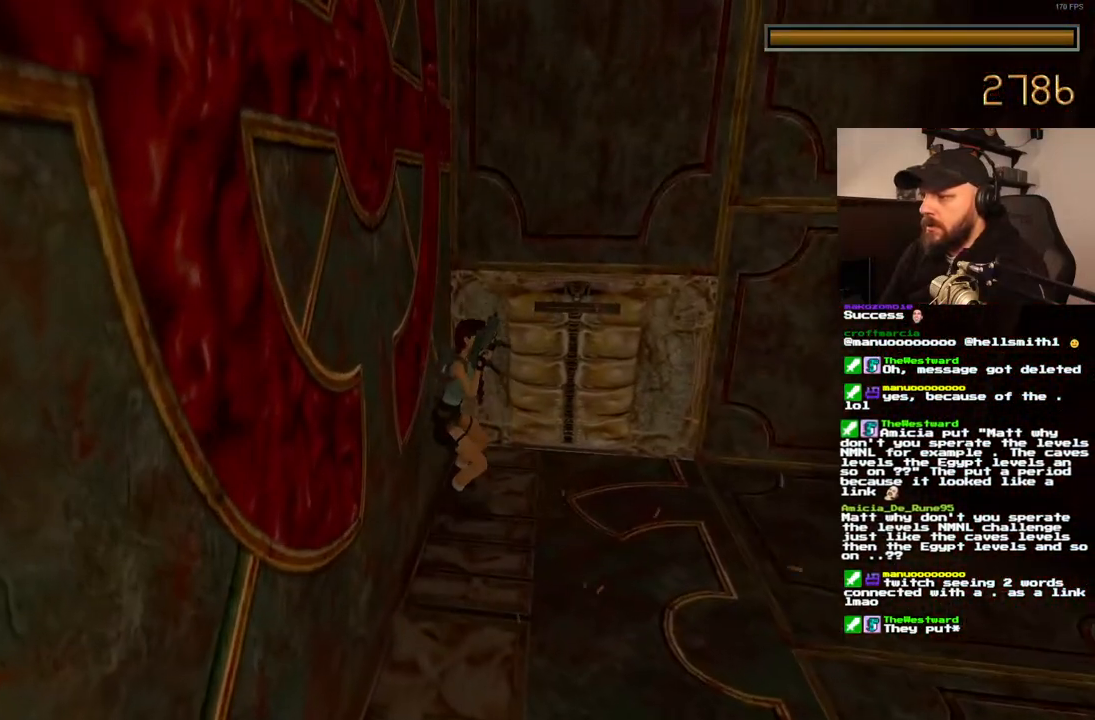
{"buttons": ["DPAD_UP"], "left_stick": "center", "right_stick": "center"}
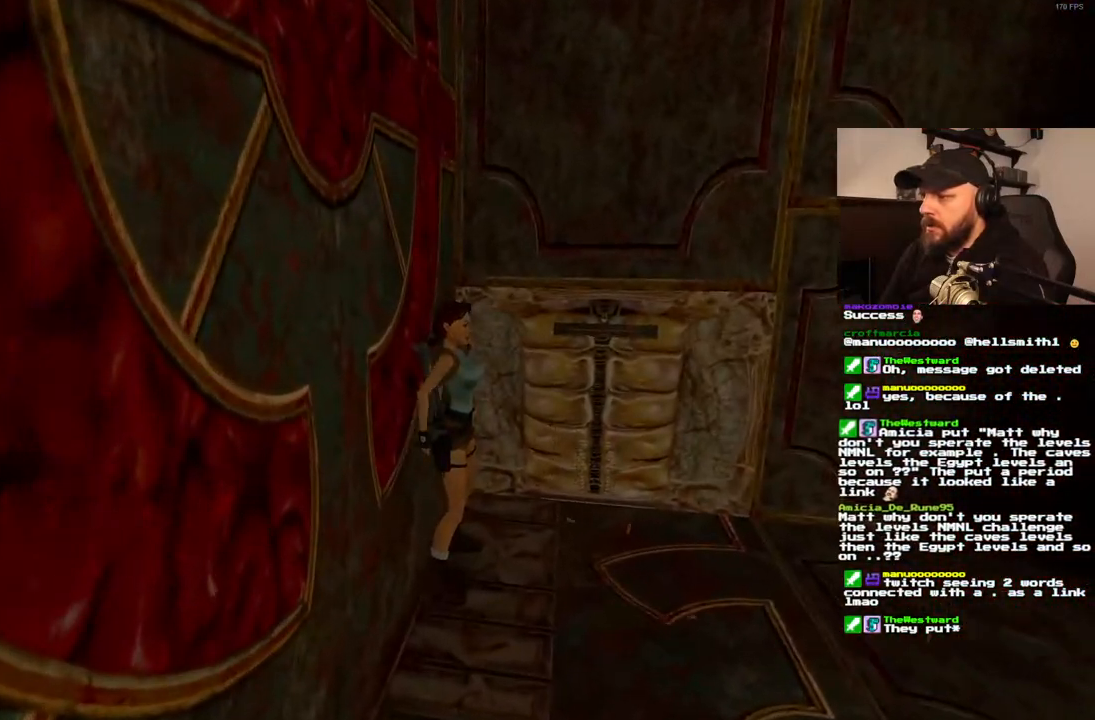
{"buttons": ["DPAD_UP", "DPAD_RIGHT"], "left_stick": "center", "right_stick": "center", "events": [[17, "DPAD_RIGHT", "down"]]}
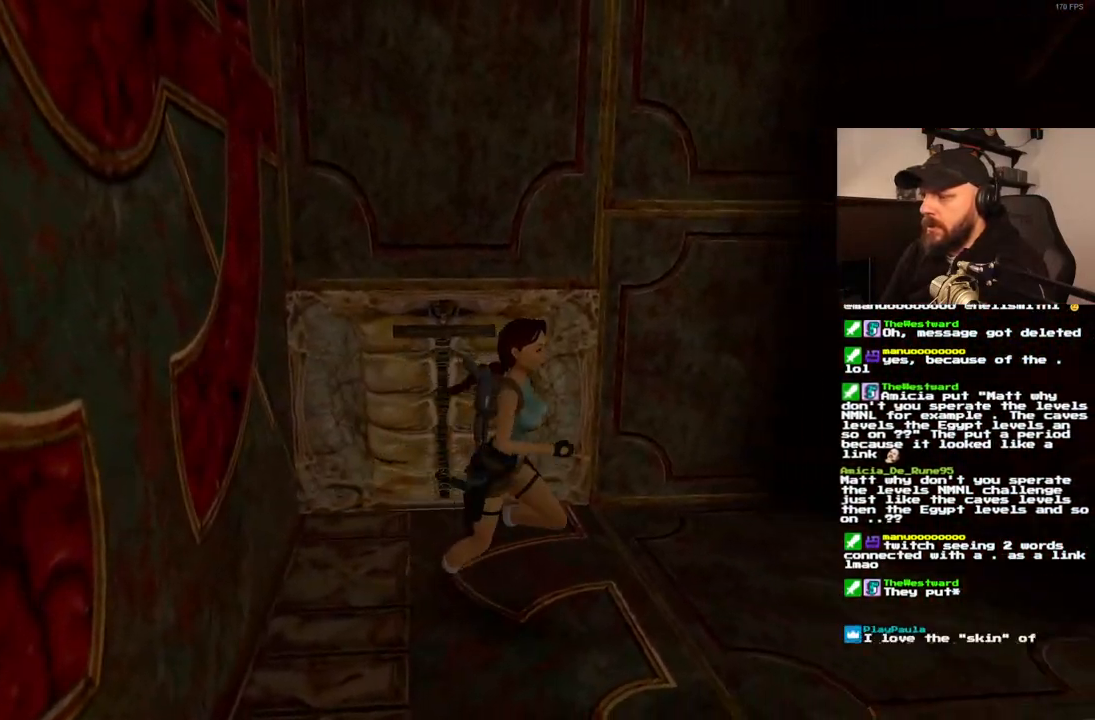
{"buttons": ["DPAD_UP", "DPAD_LEFT"], "left_stick": "center", "right_stick": "center", "events": [[183, "DPAD_RIGHT", "up"], [383, "DPAD_LEFT", "down"]]}
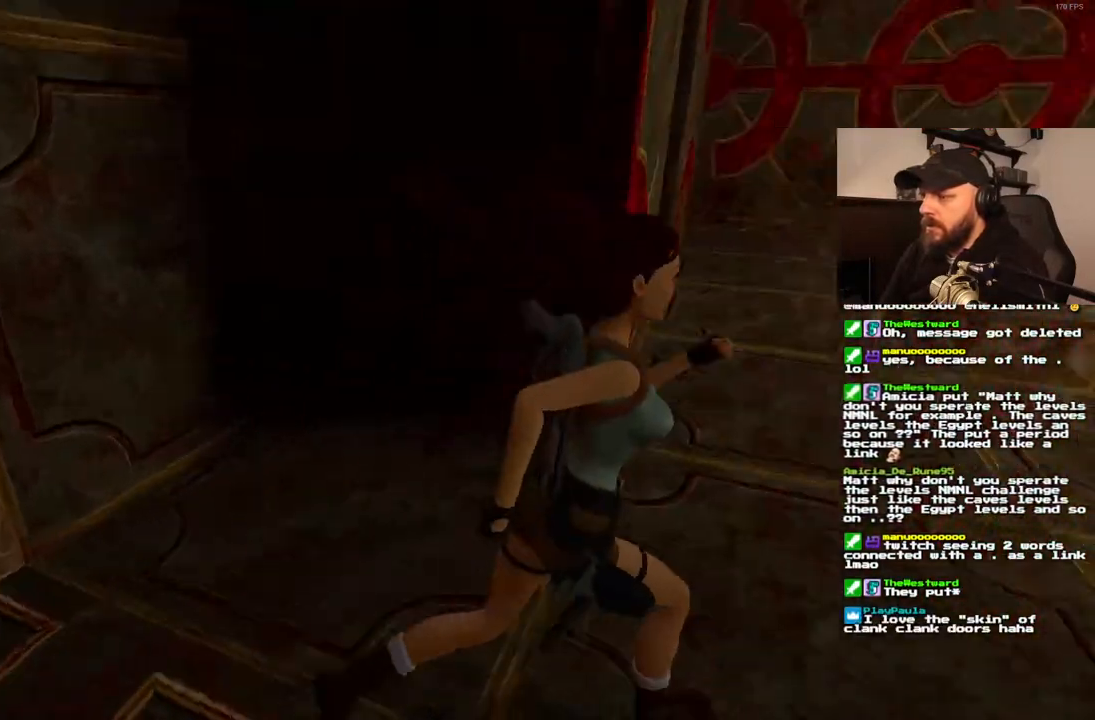
{"buttons": ["DPAD_UP"], "left_stick": "center", "right_stick": "center", "events": [[500, "DPAD_LEFT", "up"]]}
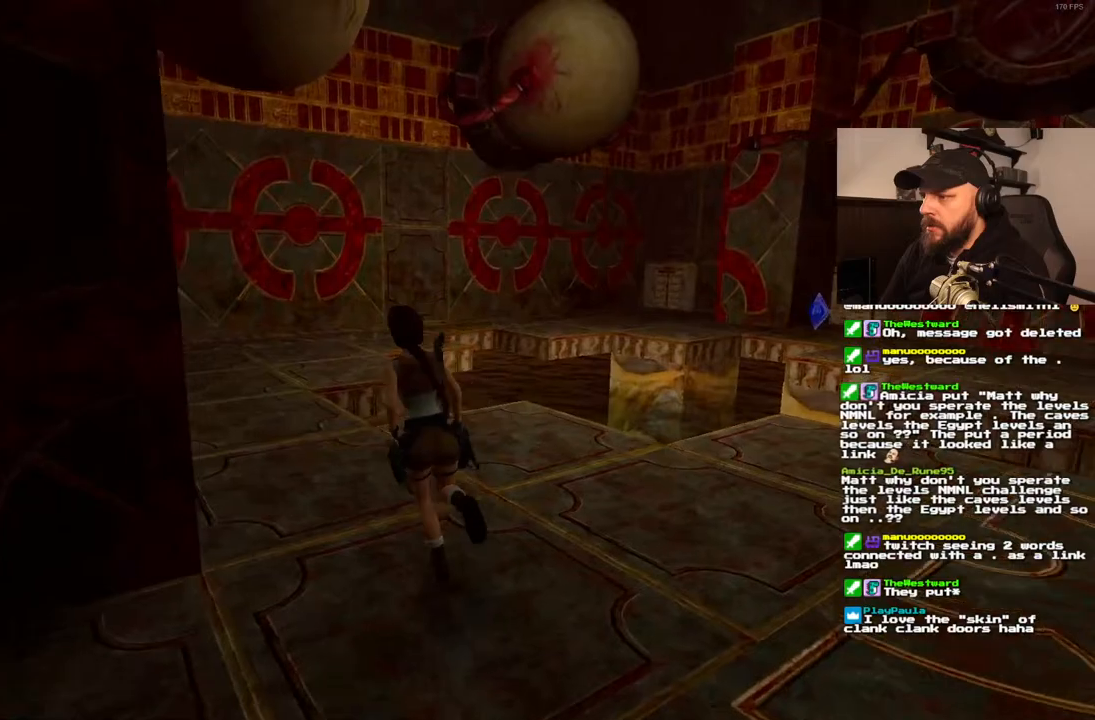
{"buttons": ["SQUARE", "DPAD_UP"], "left_stick": "center", "right_stick": "center", "events": [[333, "SQUARE", "down"]]}